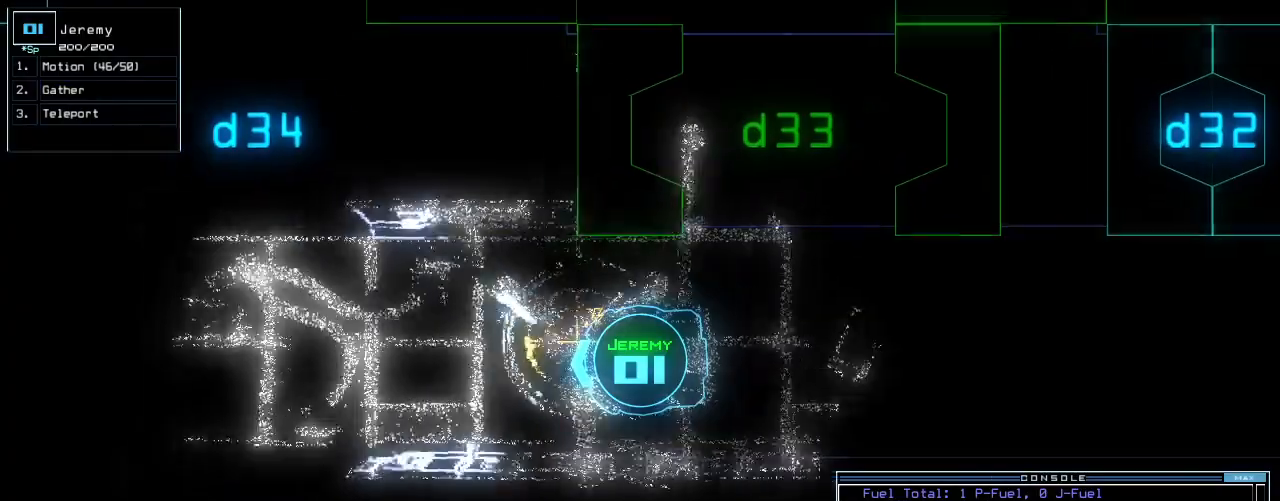
Gameplay with keyboard; each line is a JSON object with the keys held at the frame after it. "events" lists presses ("down") and releases ("up") of ".", "0", "1", "2", "3", "4", "5", "6", "7", "8", "9", "a", "b", "backspace", "c", "caps_lock", "comma", "ctrl_l", "ctrl_r", "d", "down", "e", "equals", "escape", "f", "f8", "g", "h", "i", "j", "k", "l", "left", "m", "minus", "n", "o", "p", "q", "quote", "r", "return", "right", "s", "semicolon", "shift_l", "shift_r", "space", "t", "tab", "tilde", "u", "up", "v", "w", "x", "y" and "z" between this image and that frame as [ms after this image, input, new state], when the widget could be followed in between. No other keys are recorded. Mouse input is not recorded.
{"keys": ["up"]}
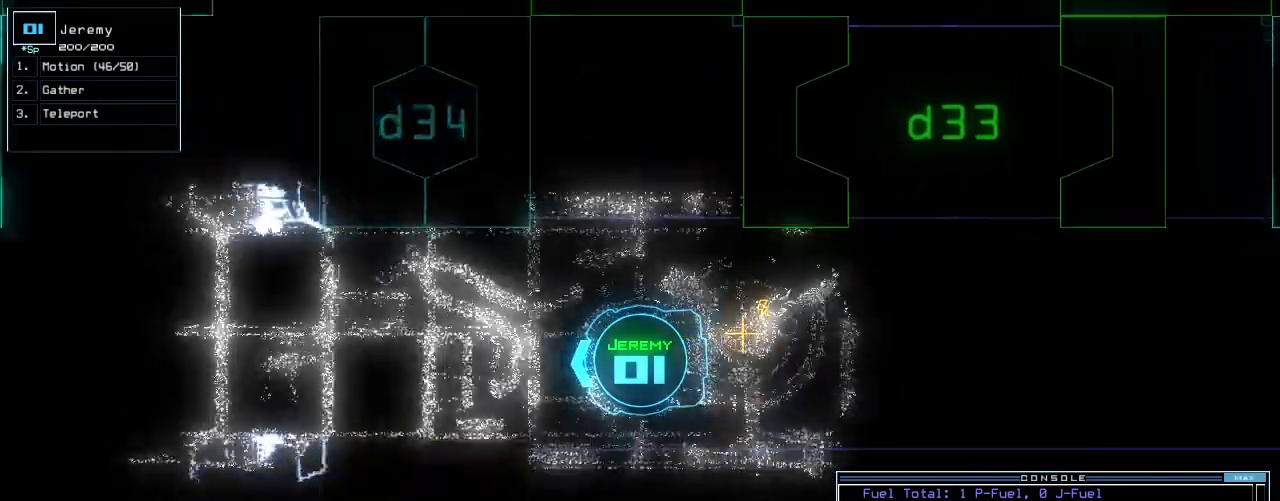
{"keys": ["up"], "events": [[80, "left", "down"], [160, "left", "up"], [260, "right", "down"], [500, "right", "up"]]}
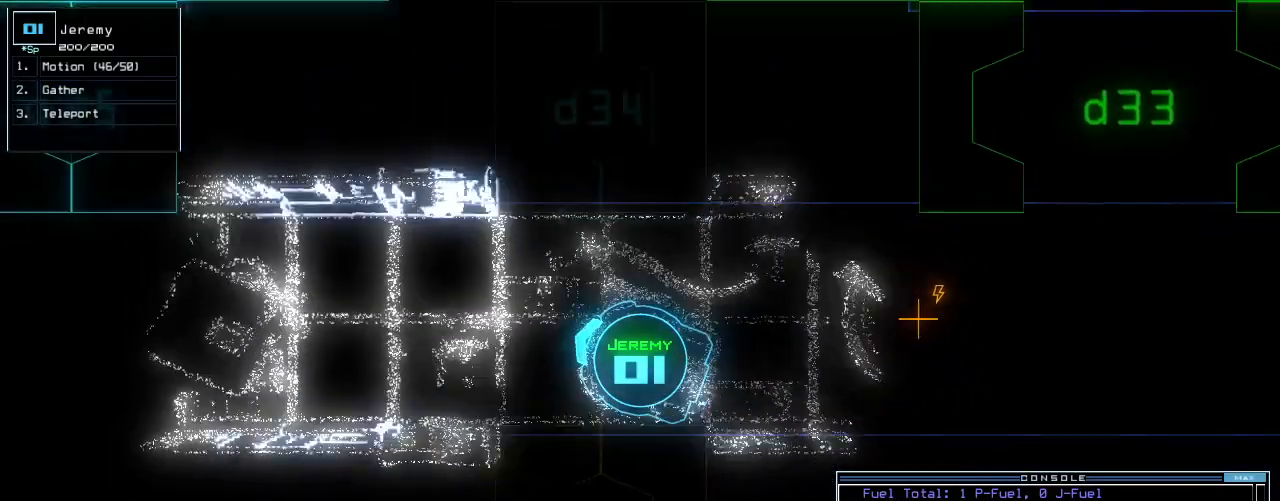
{"keys": ["left", "up"], "events": [[200, "left", "down"], [300, "left", "up"], [480, "left", "down"]]}
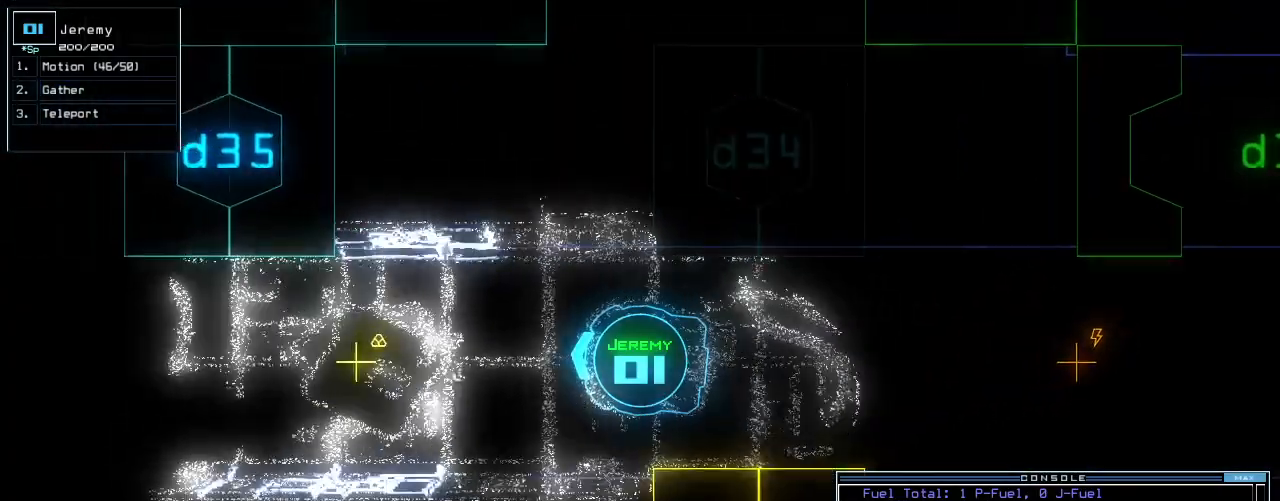
{"keys": ["up"], "events": [[60, "left", "up"], [360, "right", "down"], [420, "right", "up"]]}
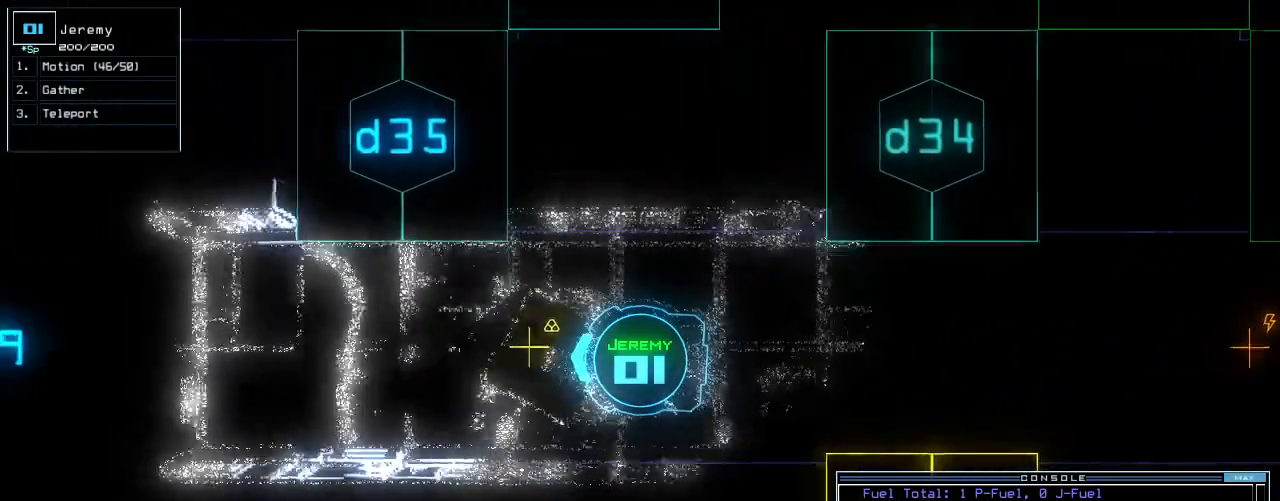
{"keys": ["up"], "events": [[180, "g", "down"], [260, "g", "up"], [280, "return", "down"], [340, "return", "up"]]}
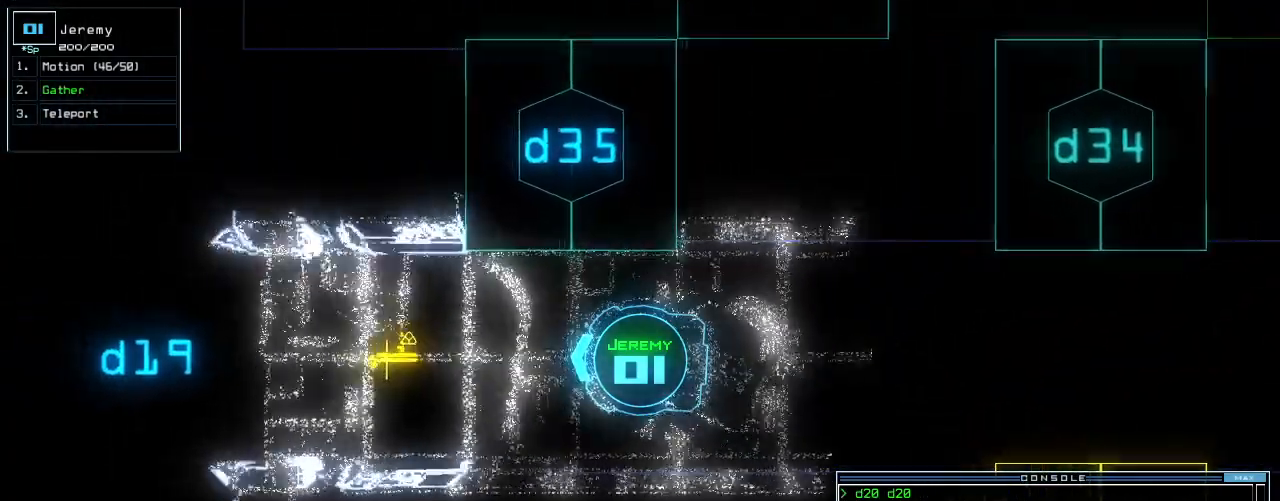
{"keys": ["up"], "events": [[20, "left", "down"], [100, "left", "up"], [300, "right", "down"], [400, "right", "up"]]}
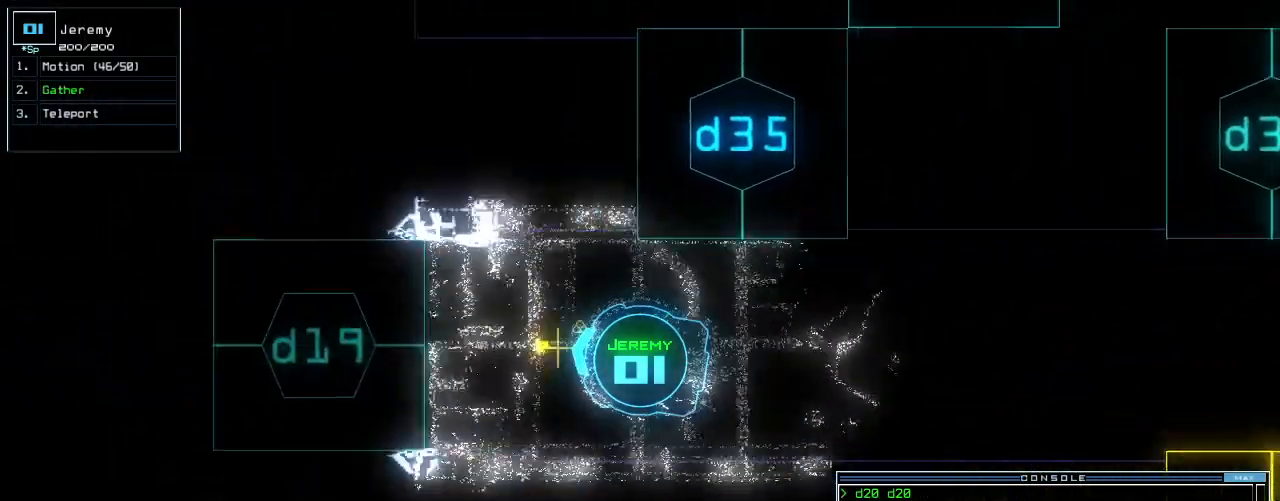
{"keys": [], "events": [[40, "g", "down"], [100, "g", "up"], [140, "return", "down"], [240, "return", "up"], [240, "up", "up"], [280, "space", "down"], [380, "space", "up"]]}
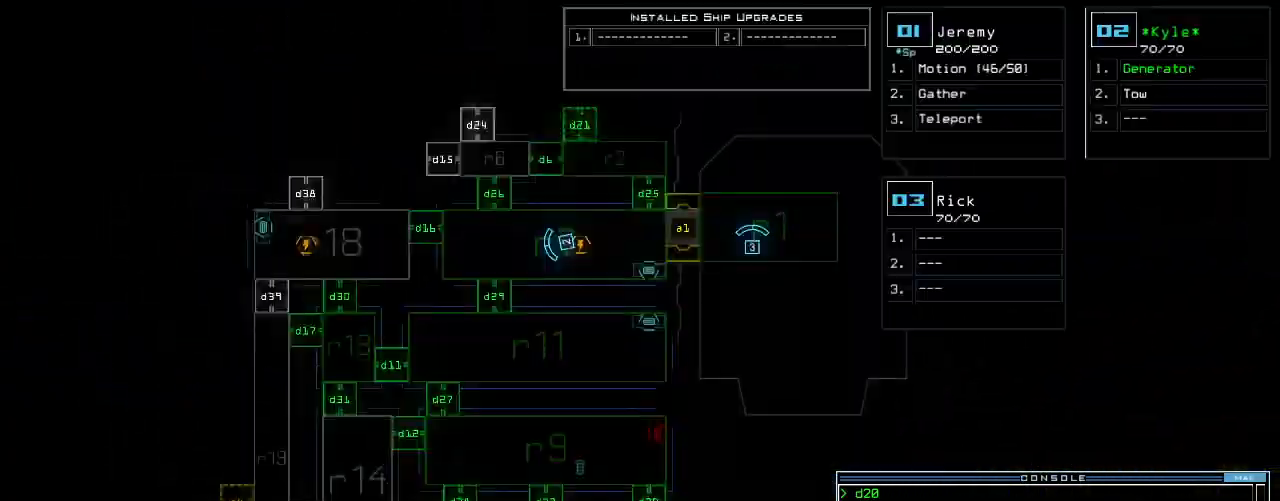
{"keys": [], "events": [[220, "down", "down"], [400, "down", "up"]]}
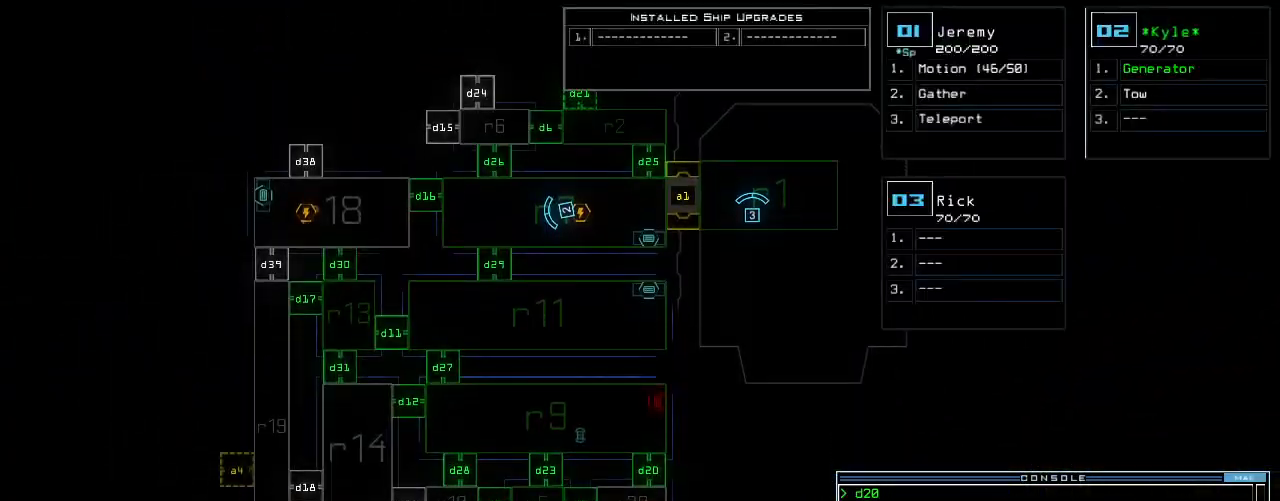
{"keys": [], "events": [[260, "t", "down"], [320, "t", "up"], [380, "t", "down"], [420, "t", "up"]]}
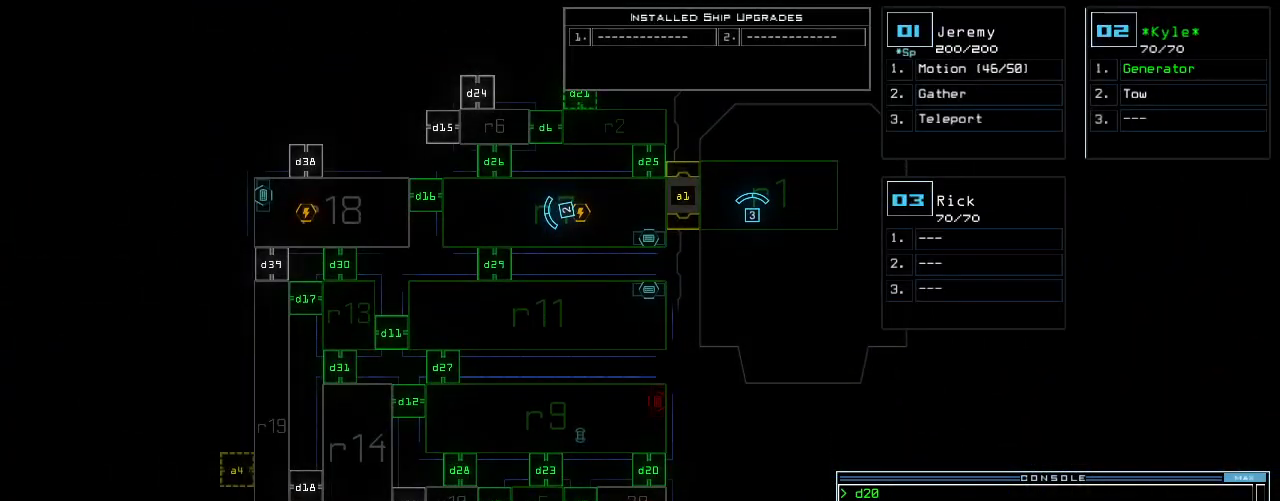
{"keys": [], "events": [[200, "return", "down"], [280, "return", "up"]]}